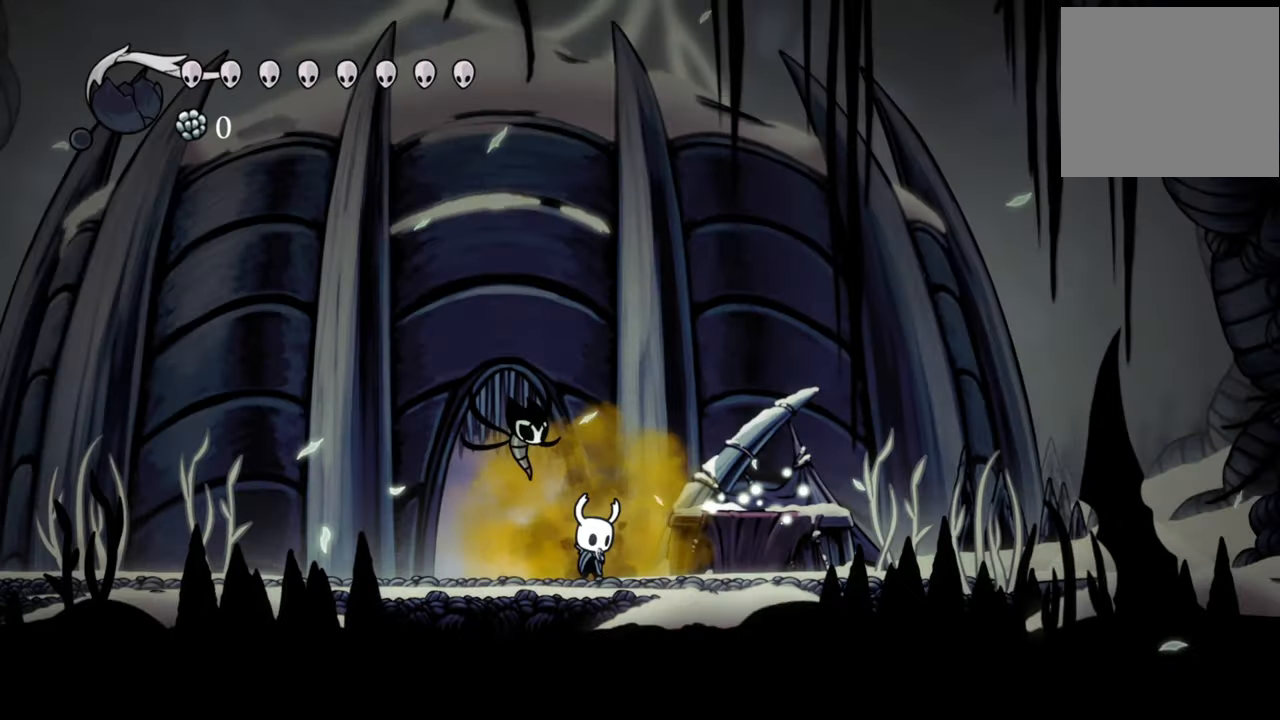
Gameplay with a controller (Xbox layout); each line is a JSON object with the inputs held at the frame after it. "events" lists button and stick changes between this image and that frame as [ms after this image, input, new state], when the widget could be followed in between. Not read: left_stick right_stick.
{"buttons": ["Y"], "events": [[40, "Y", "down"]]}
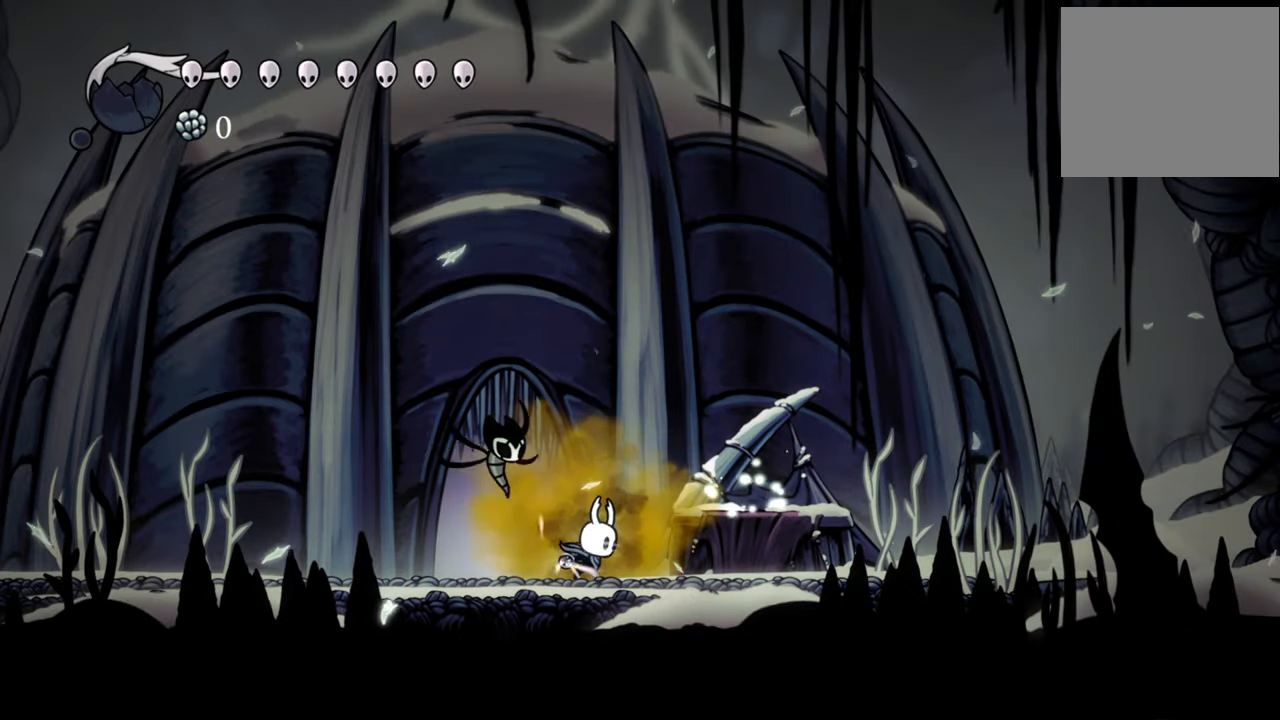
{"buttons": ["Y", "DPAD_DOWN"], "events": [[220, "DPAD_DOWN", "down"]]}
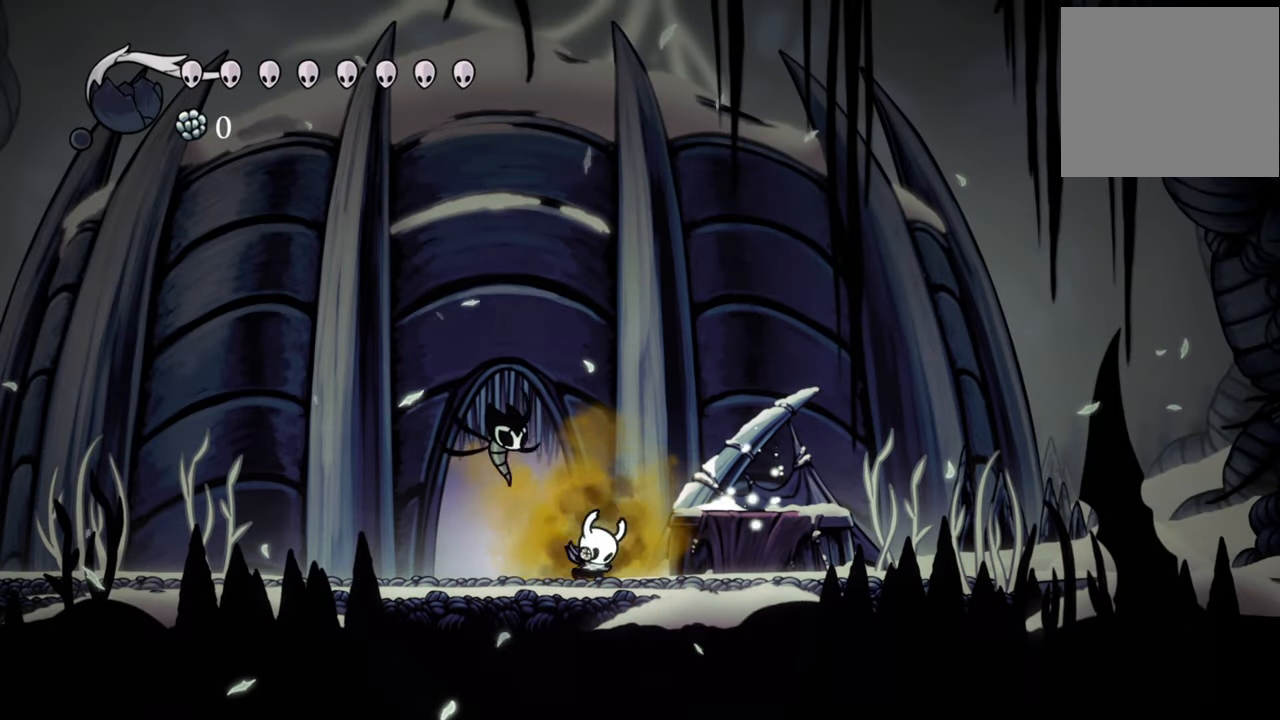
{"buttons": ["Y", "DPAD_DOWN"], "events": []}
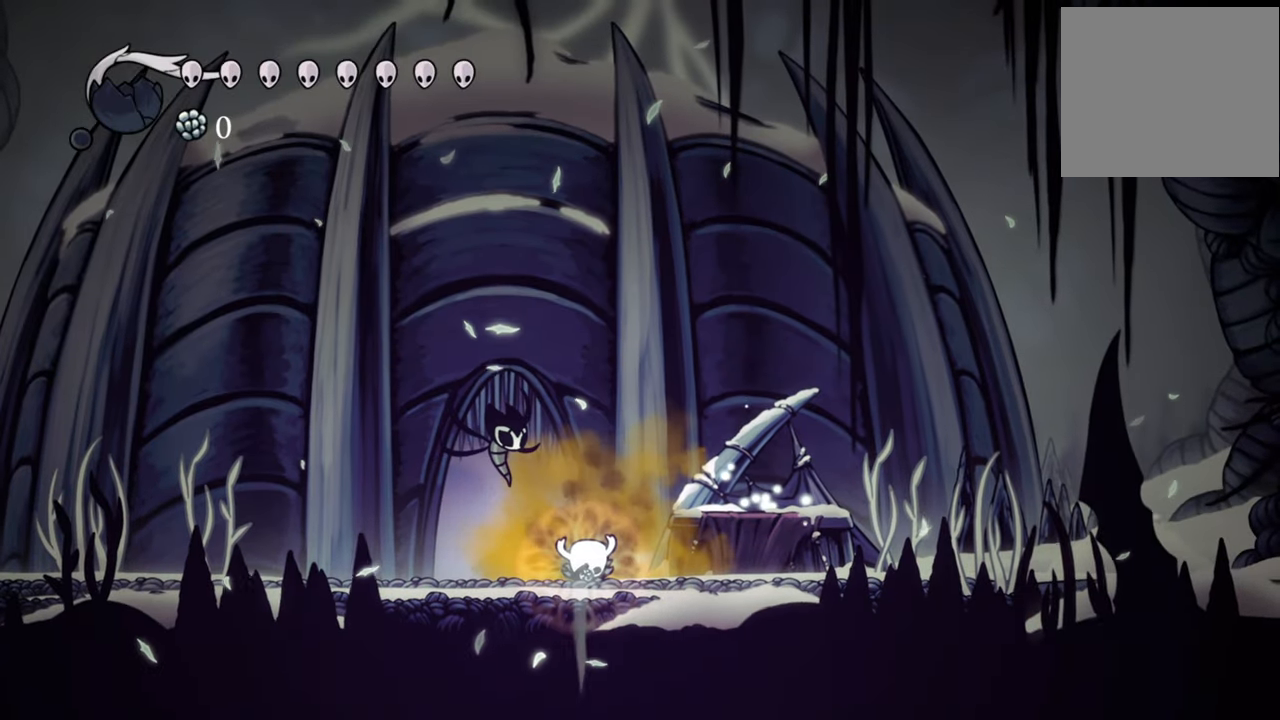
{"buttons": ["Y", "DPAD_DOWN"], "events": []}
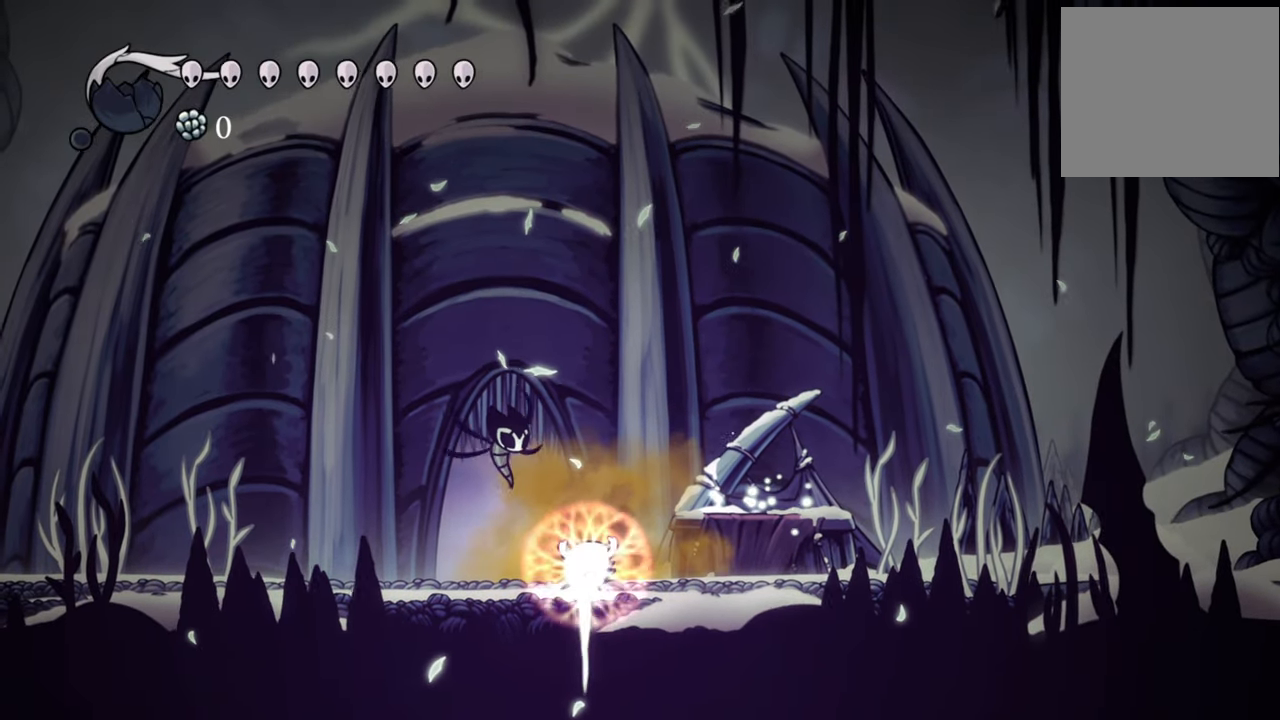
{"buttons": ["Y", "DPAD_DOWN"], "events": []}
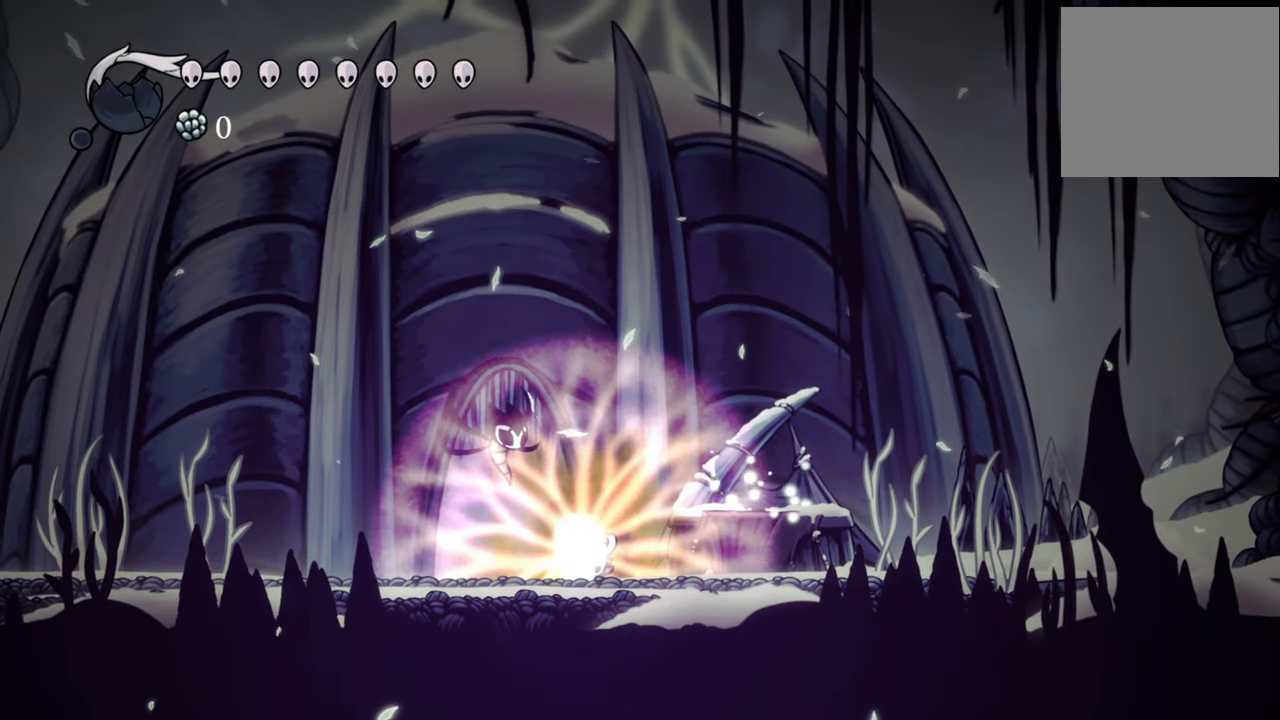
{"buttons": ["Y", "DPAD_DOWN"], "events": []}
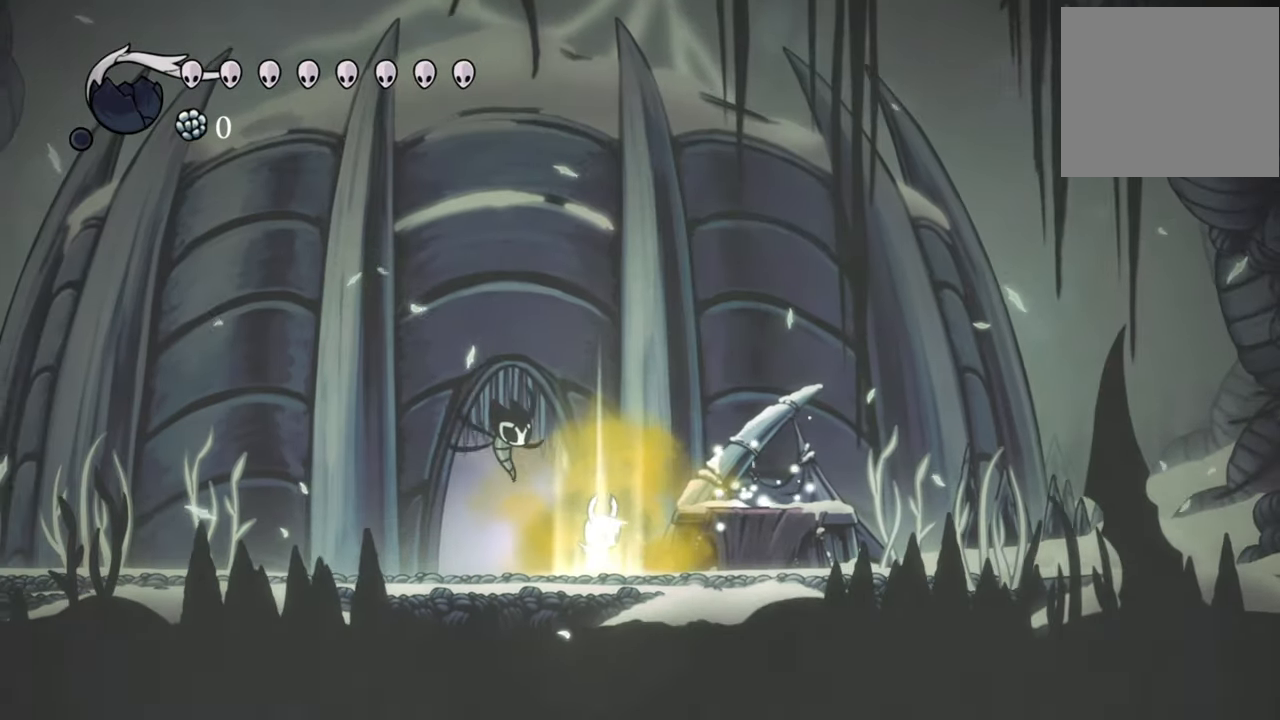
{"buttons": [], "events": [[180, "DPAD_DOWN", "up"], [180, "Y", "up"]]}
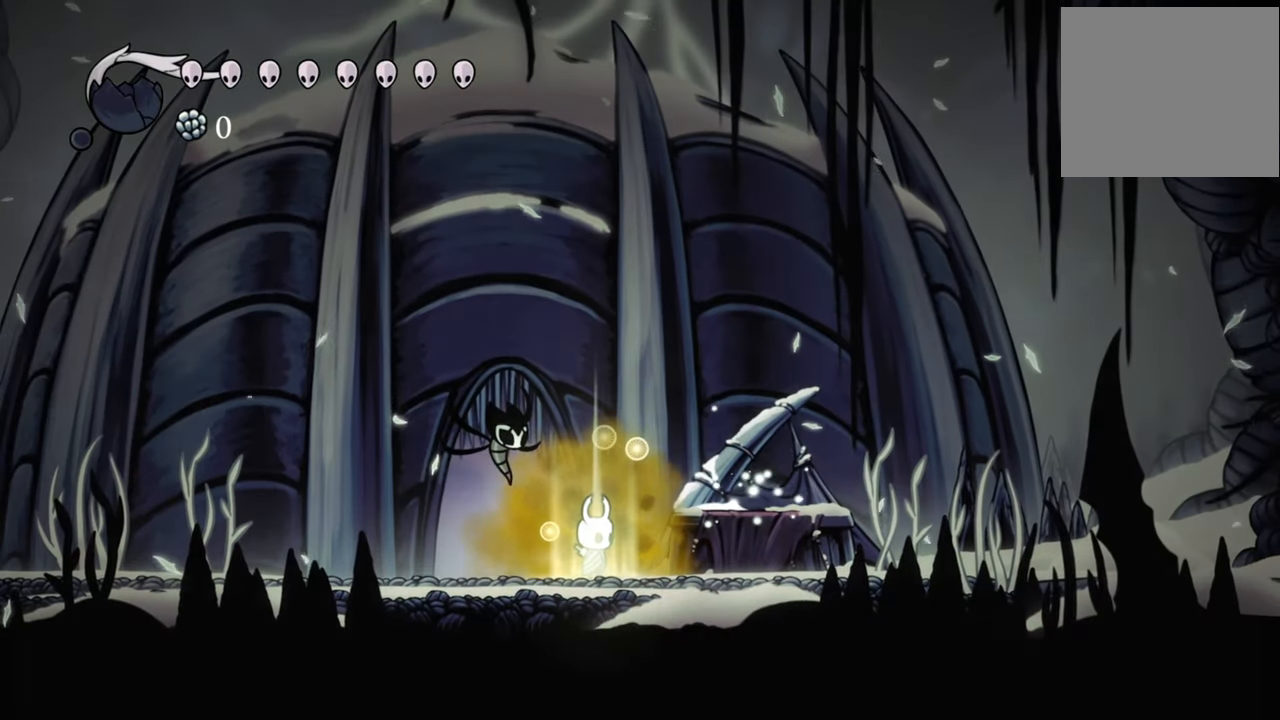
{"buttons": [], "events": []}
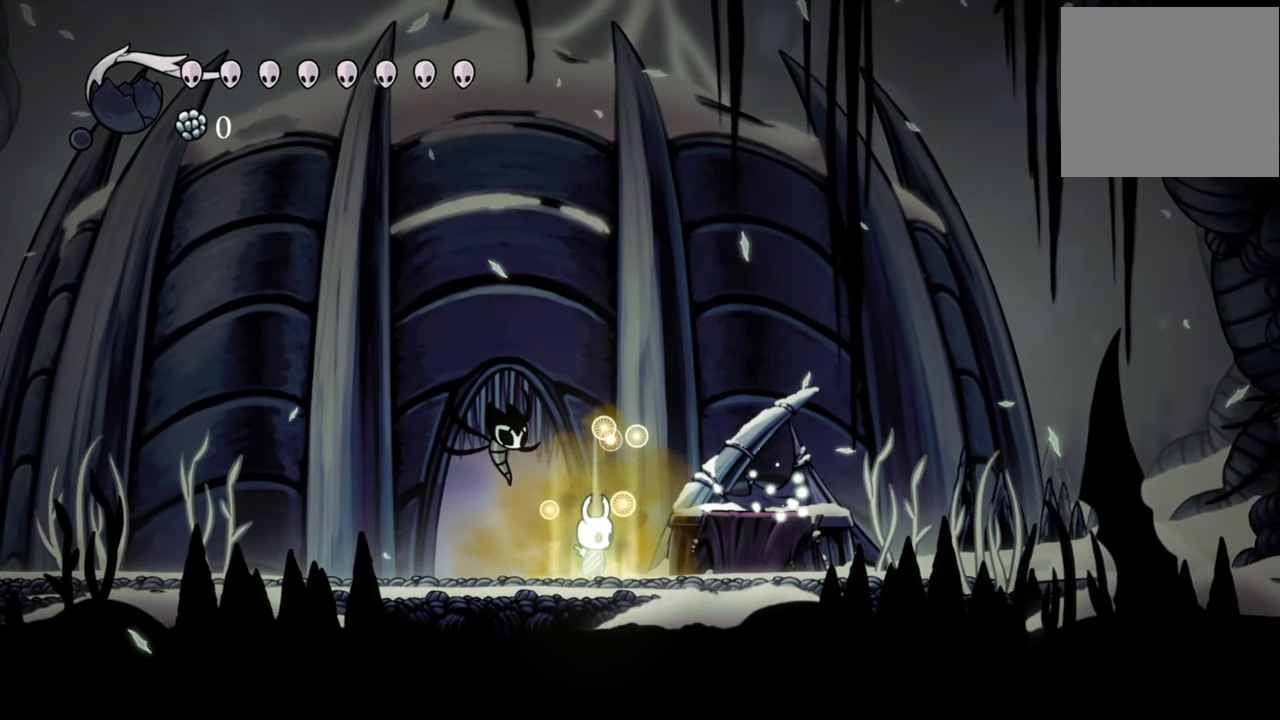
{"buttons": [], "events": []}
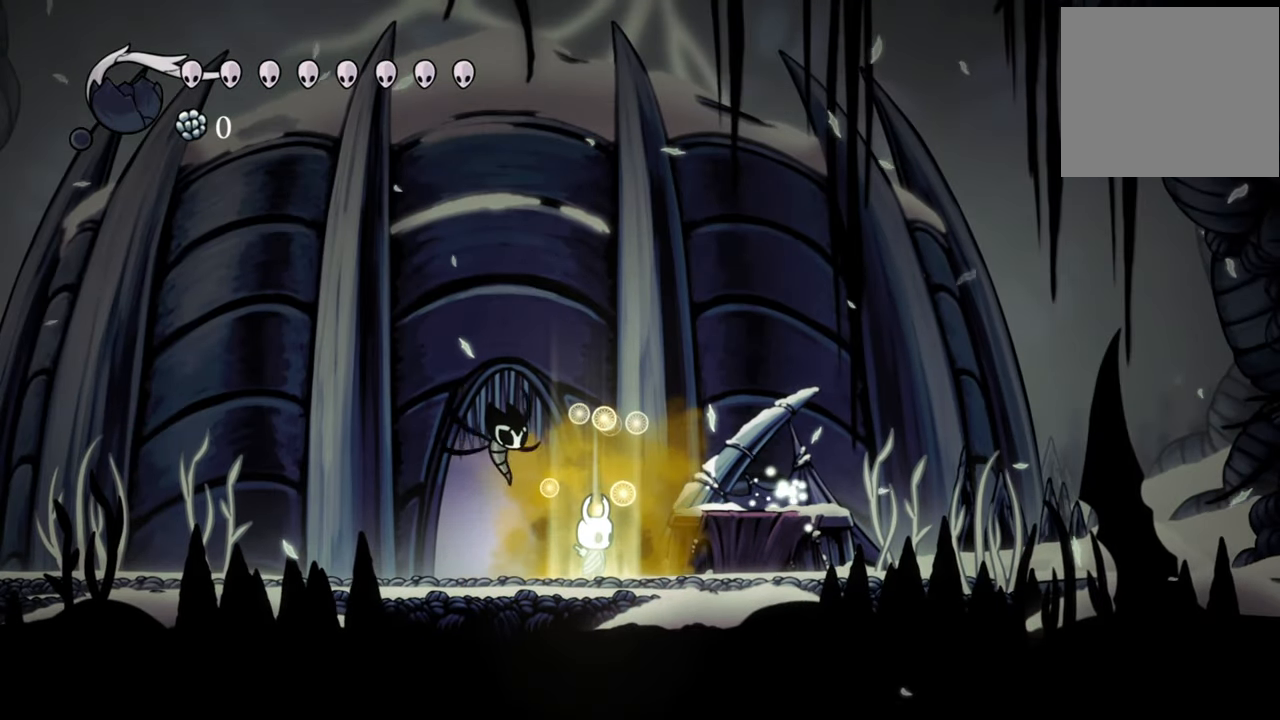
{"buttons": ["DPAD_RIGHT"], "events": [[400, "DPAD_RIGHT", "down"]]}
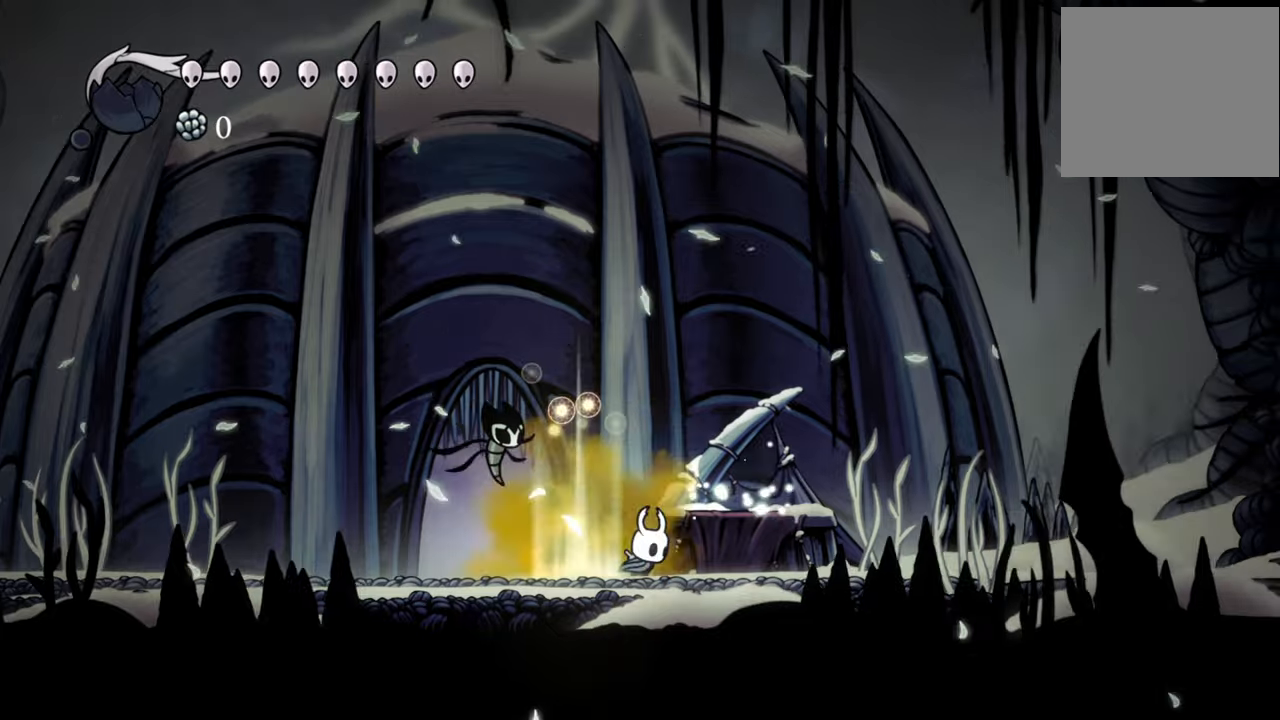
{"buttons": ["DPAD_UP"], "events": [[300, "DPAD_RIGHT", "up"], [460, "DPAD_UP", "down"]]}
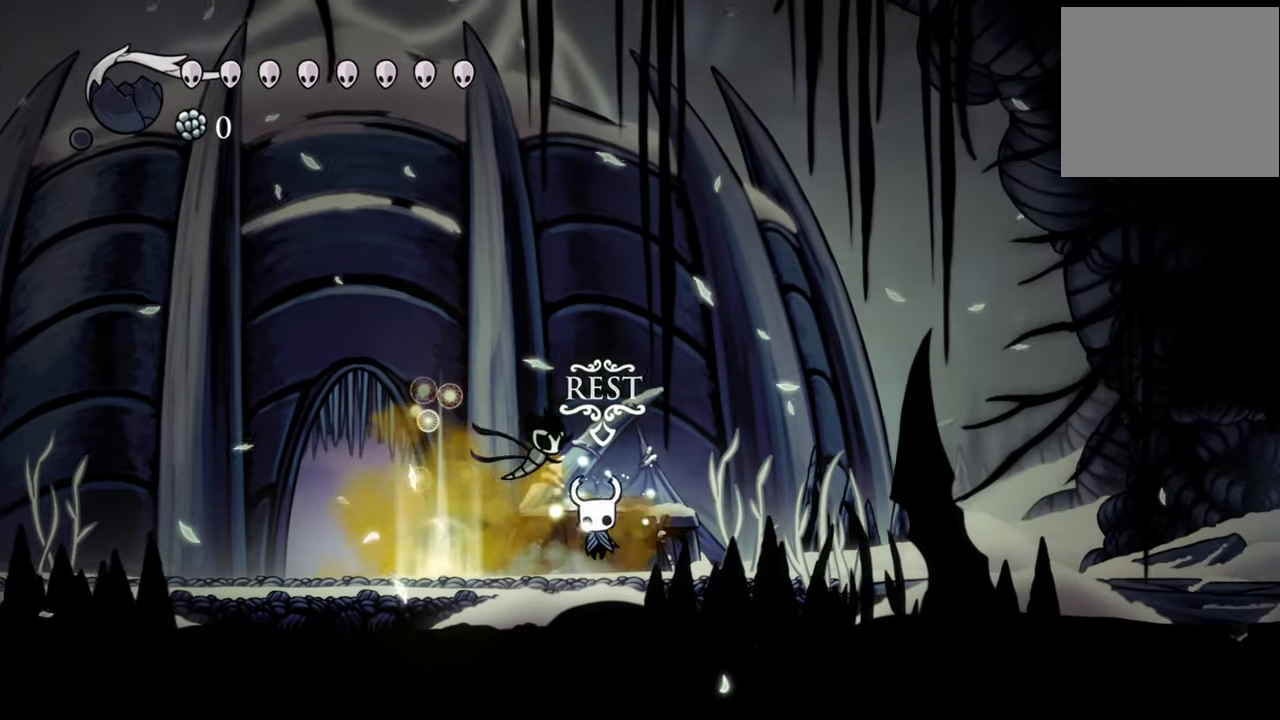
{"buttons": [], "events": [[160, "DPAD_UP", "up"]]}
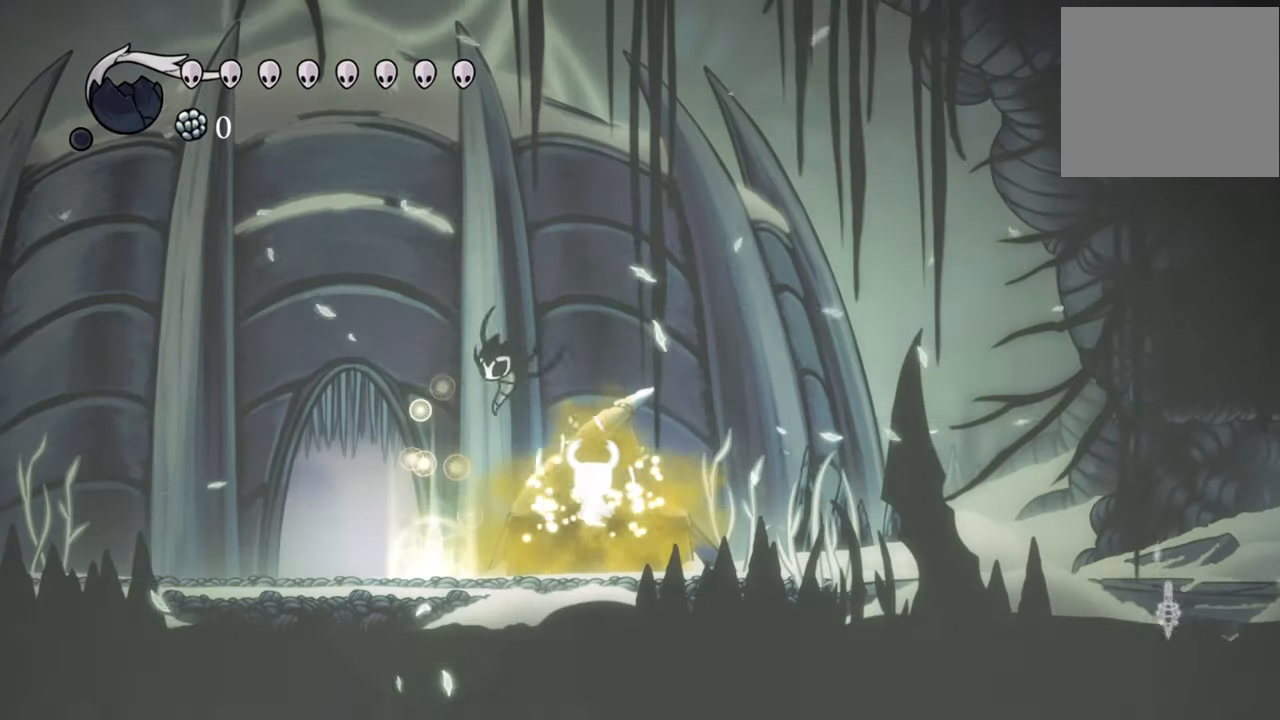
{"buttons": [], "events": [[320, "DPAD_DOWN", "down"], [480, "DPAD_DOWN", "up"]]}
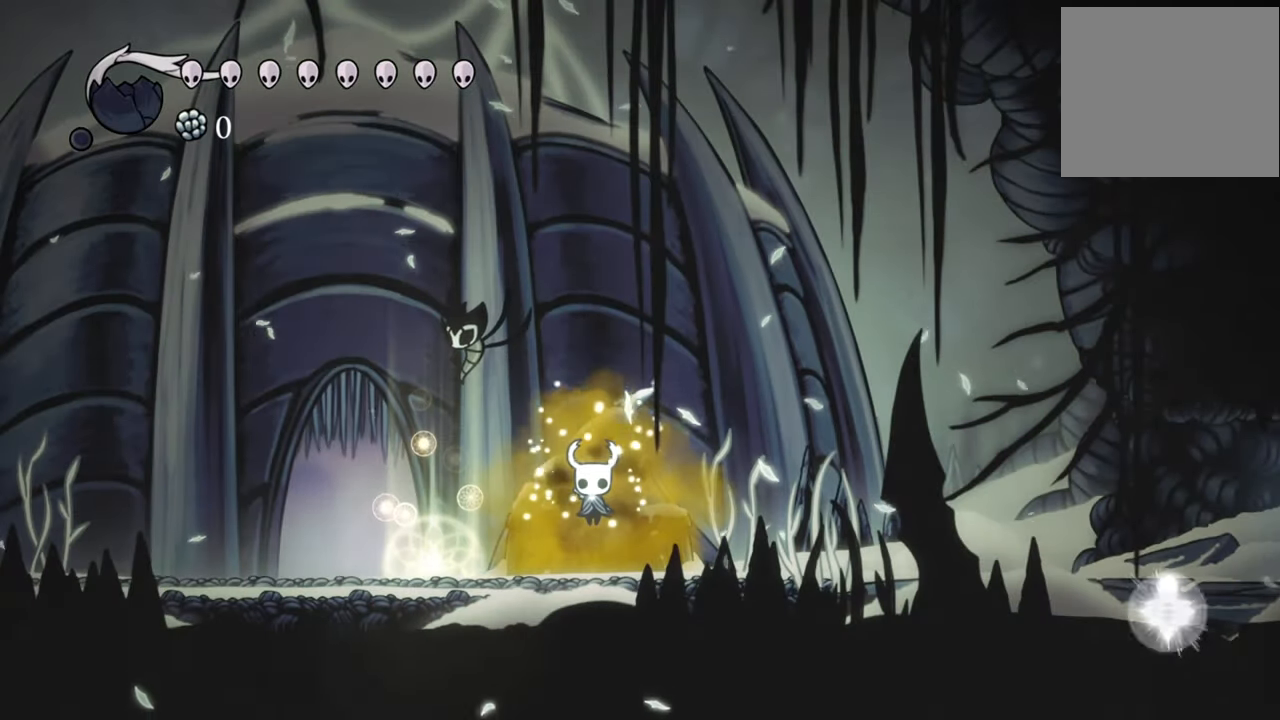
{"buttons": [], "events": [[380, "DPAD_DOWN", "down"], [480, "DPAD_DOWN", "up"]]}
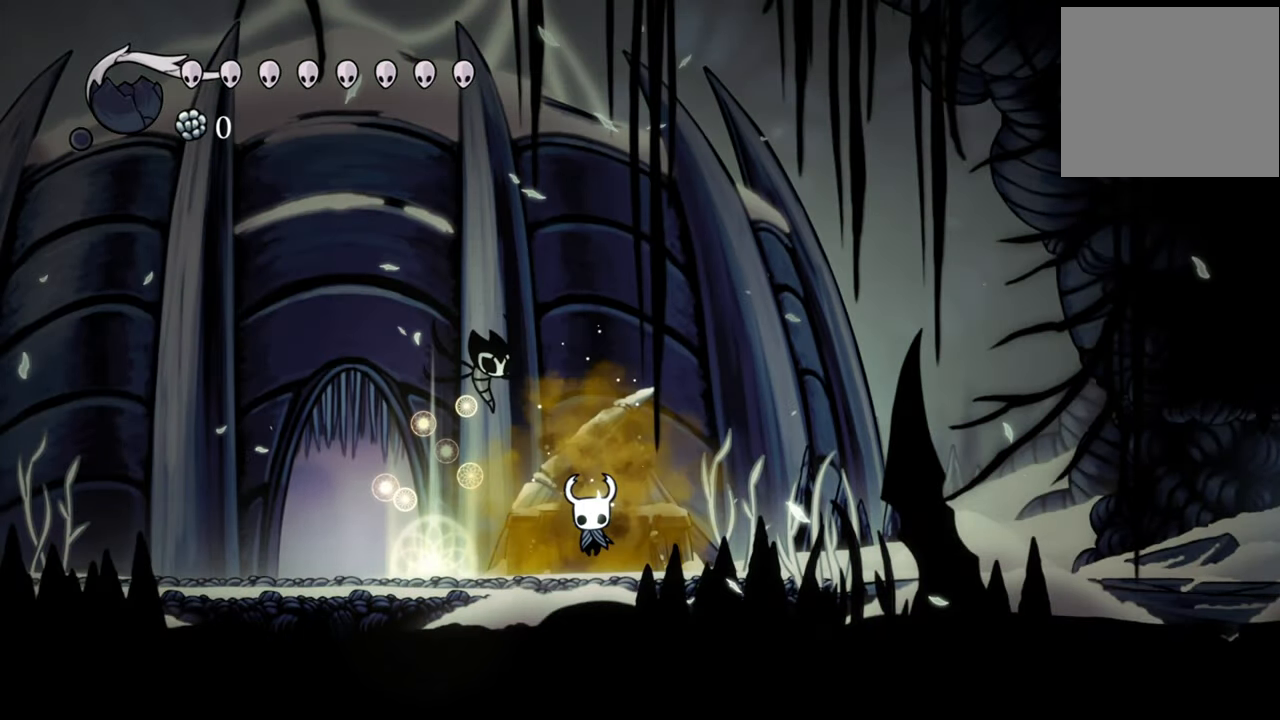
{"buttons": ["R2", "DPAD_LEFT"], "events": [[200, "DPAD_LEFT", "down"], [300, "R2", "down"]]}
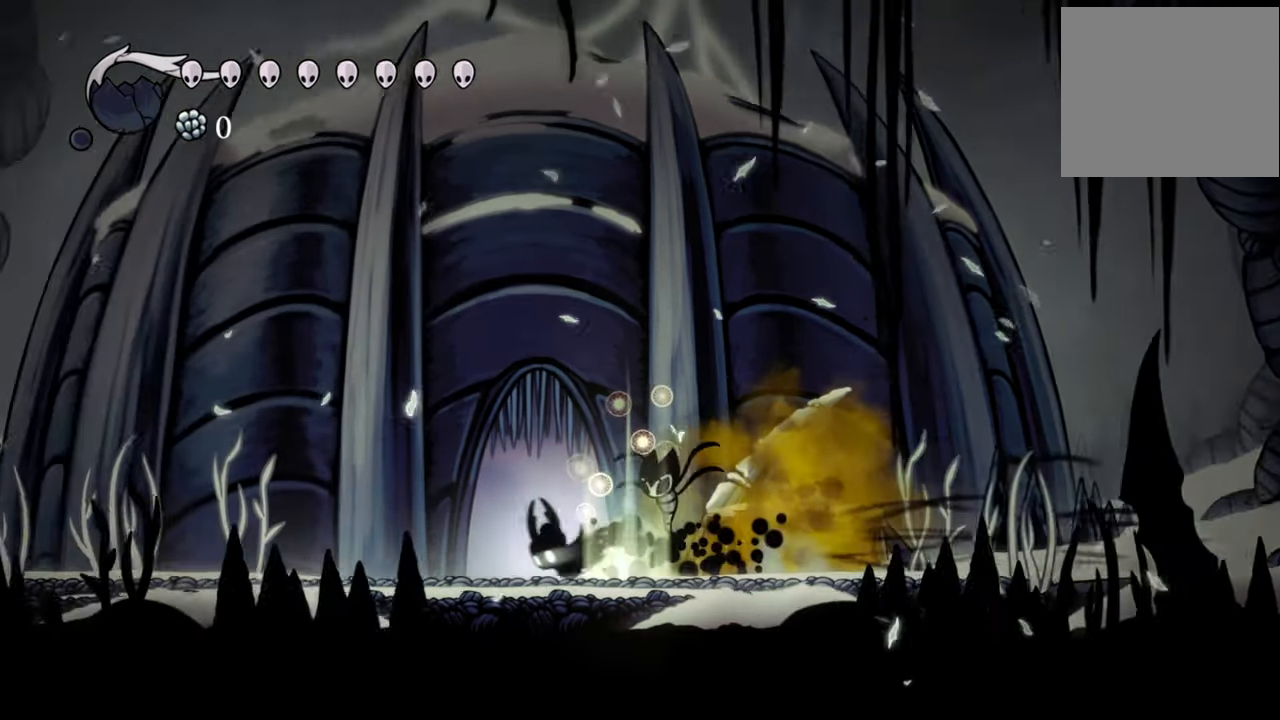
{"buttons": ["A", "DPAD_LEFT"], "events": [[40, "R2", "up"], [480, "A", "down"]]}
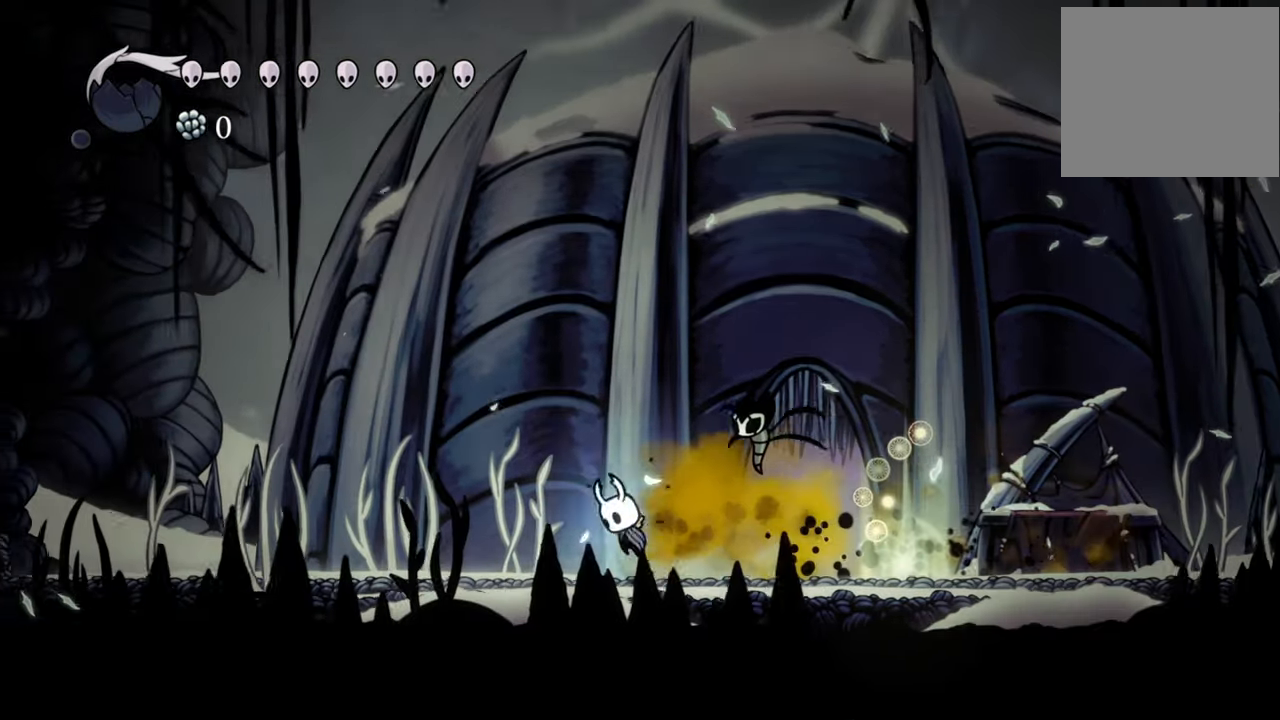
{"buttons": ["R2", "DPAD_LEFT"], "events": [[260, "A", "up"], [320, "R2", "down"]]}